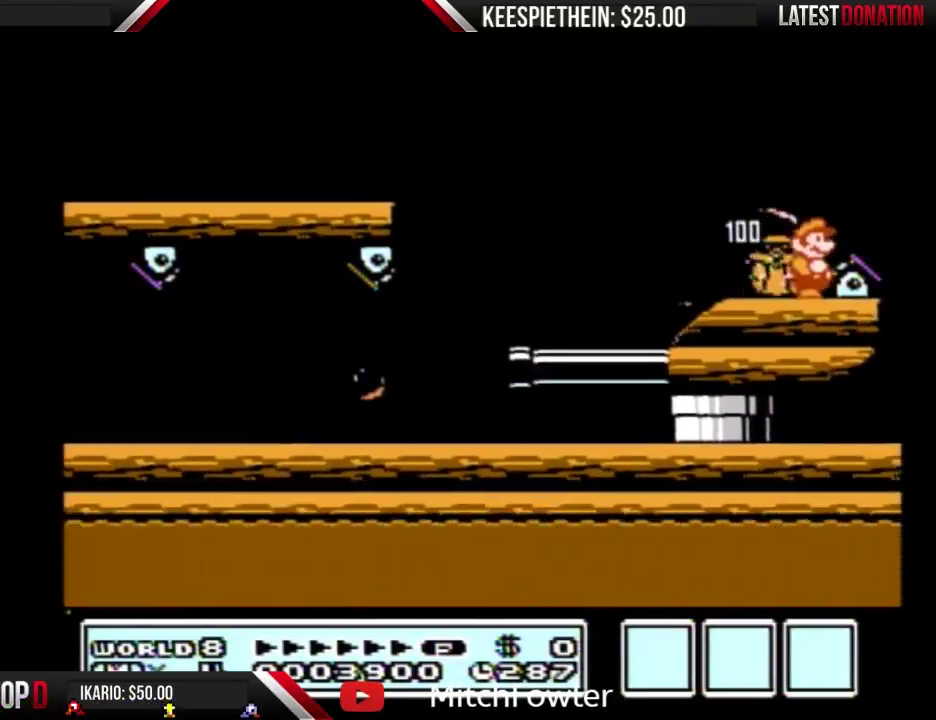
Gameplay with a controller (Nintendo layout); each line is a JSON object with the inputs held at the frame after it. "events" lists button and stick changes between this image and that frame as [ms after this image, input, new state], when the widget could be followed in between. Not read: L3 R3.
{"buttons": ["DPAD_RIGHT"], "events": [[333, "A", "down"], [467, "A", "up"], [500, "B", "up"], [500, "DPAD_RIGHT", "down"]]}
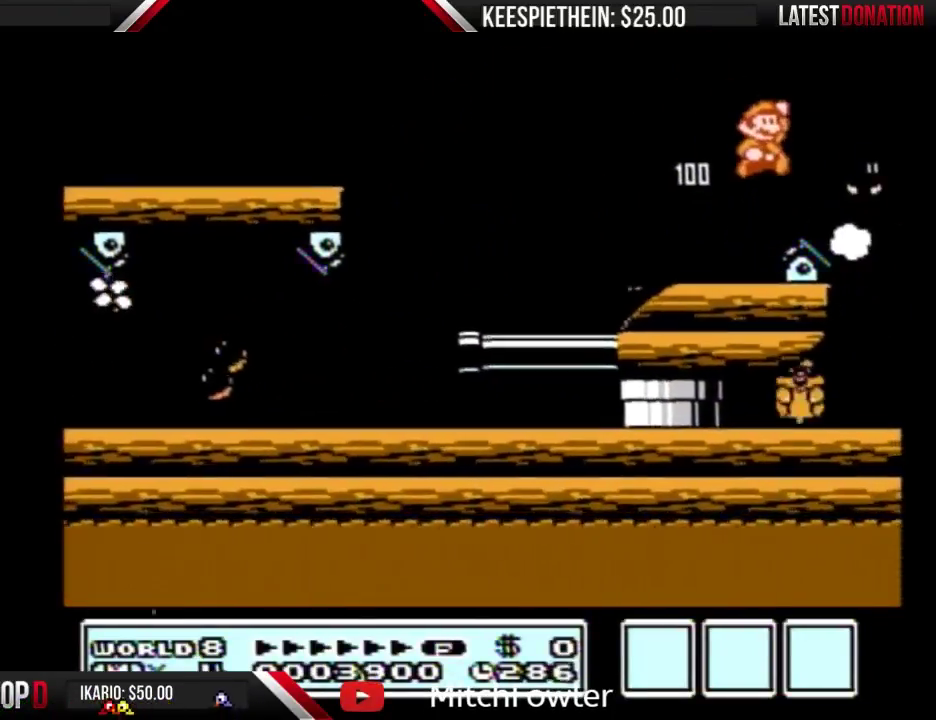
{"buttons": ["B"], "events": [[233, "DPAD_RIGHT", "up"], [300, "DPAD_LEFT", "down"], [367, "B", "down"], [400, "DPAD_LEFT", "up"]]}
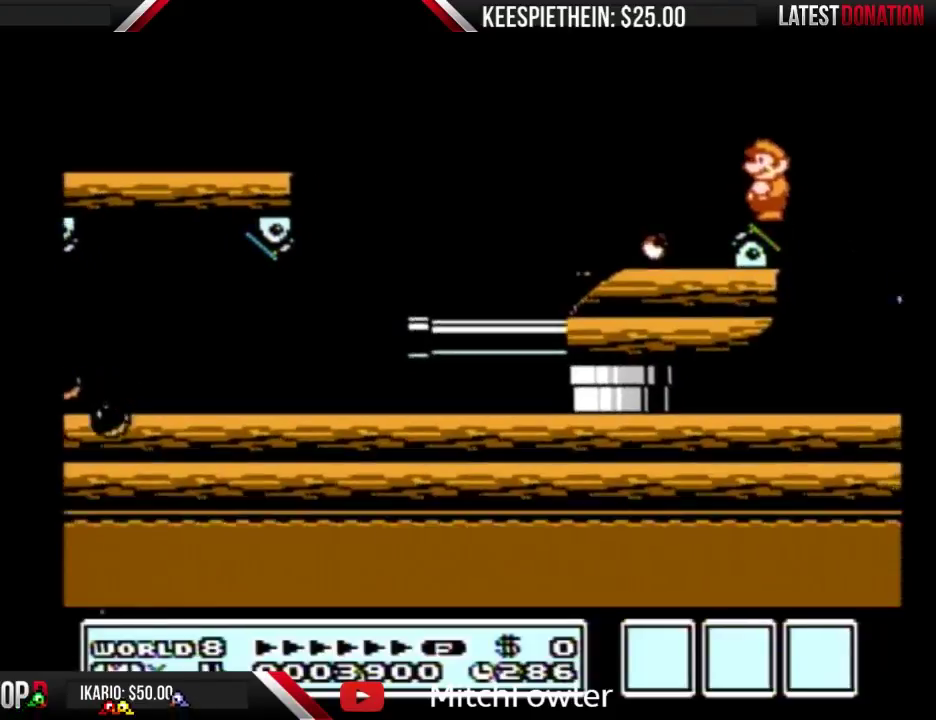
{"buttons": ["B"], "events": [[233, "DPAD_RIGHT", "down"], [300, "DPAD_RIGHT", "up"]]}
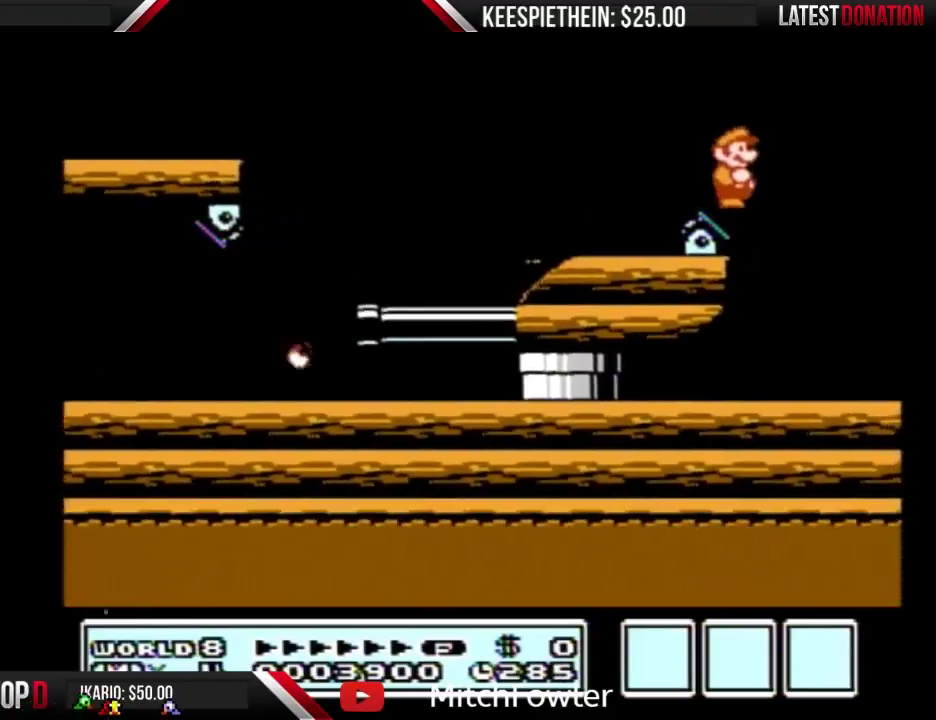
{"buttons": ["B"], "events": []}
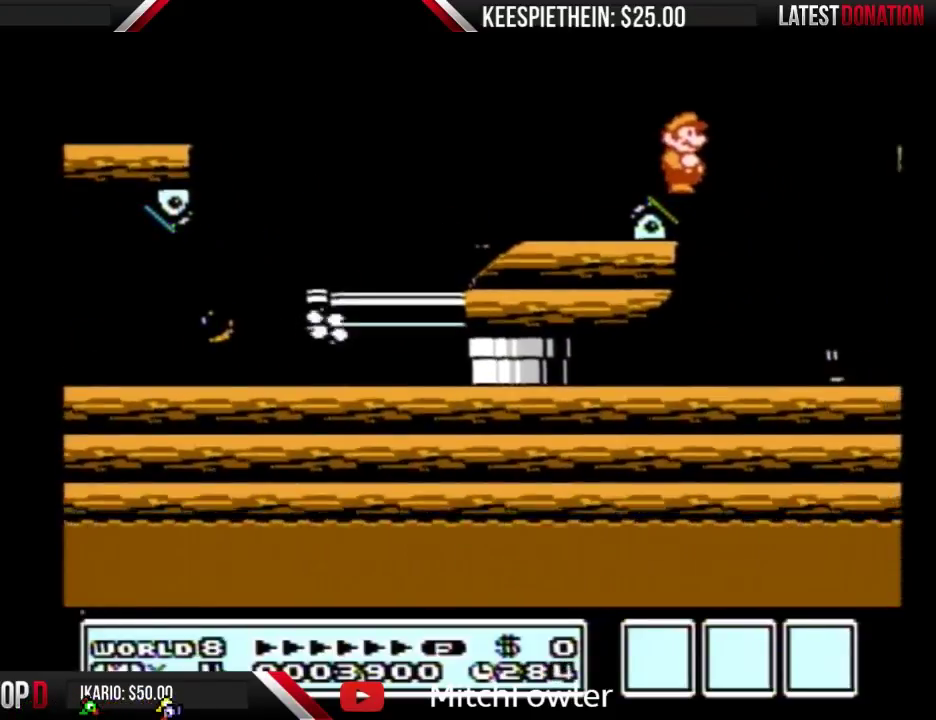
{"buttons": ["B"], "events": []}
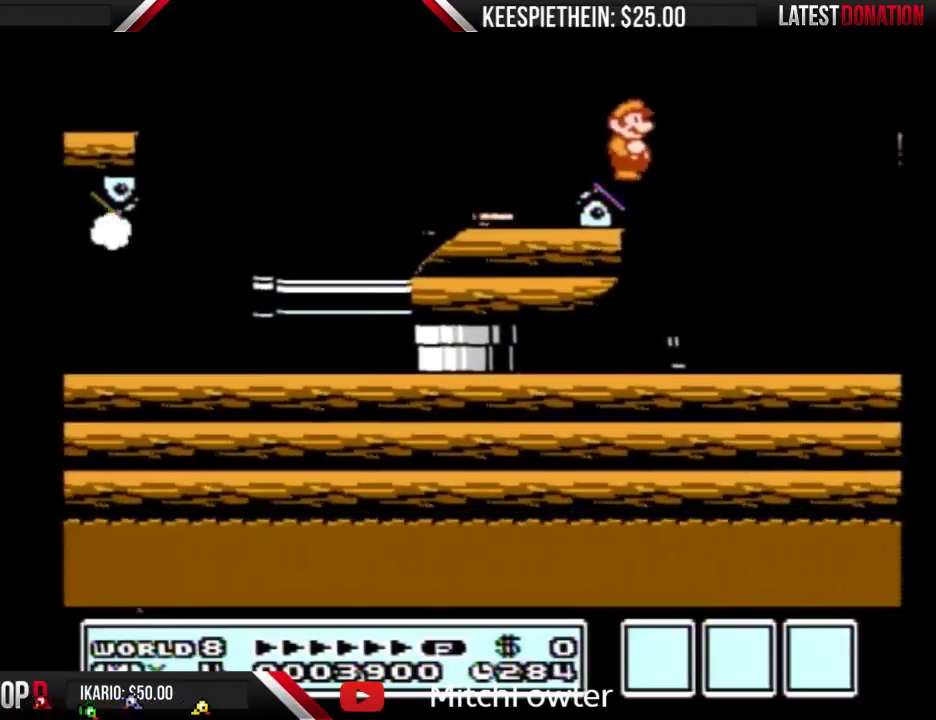
{"buttons": ["DPAD_LEFT"], "events": [[433, "DPAD_LEFT", "down"], [500, "B", "up"]]}
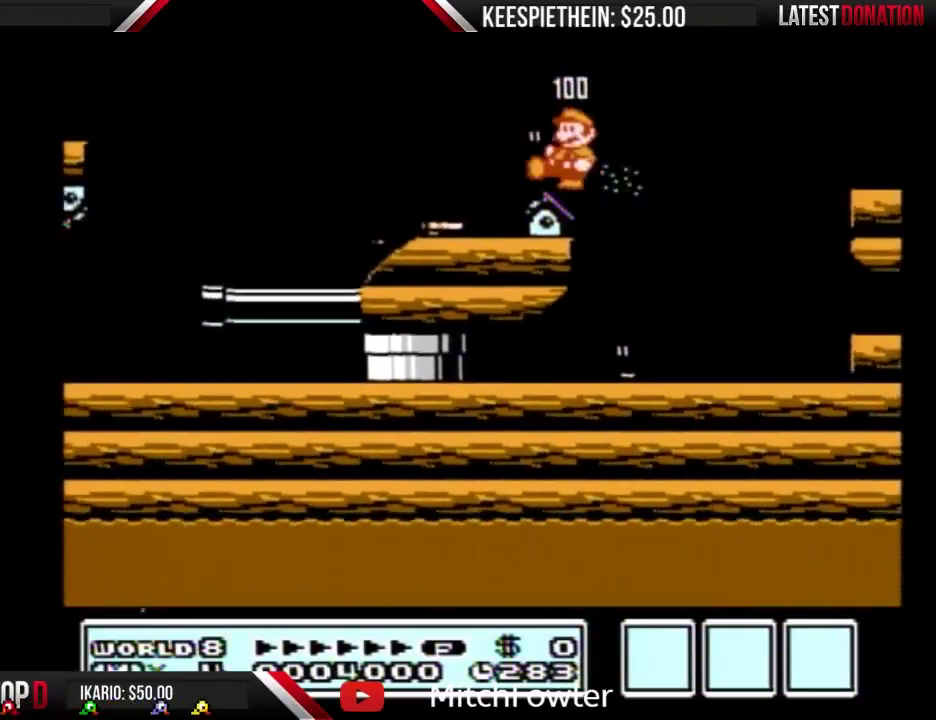
{"buttons": ["B", "DPAD_RIGHT"], "events": [[67, "DPAD_LEFT", "up"], [100, "B", "down"], [200, "B", "up"], [367, "B", "down"], [500, "DPAD_RIGHT", "down"]]}
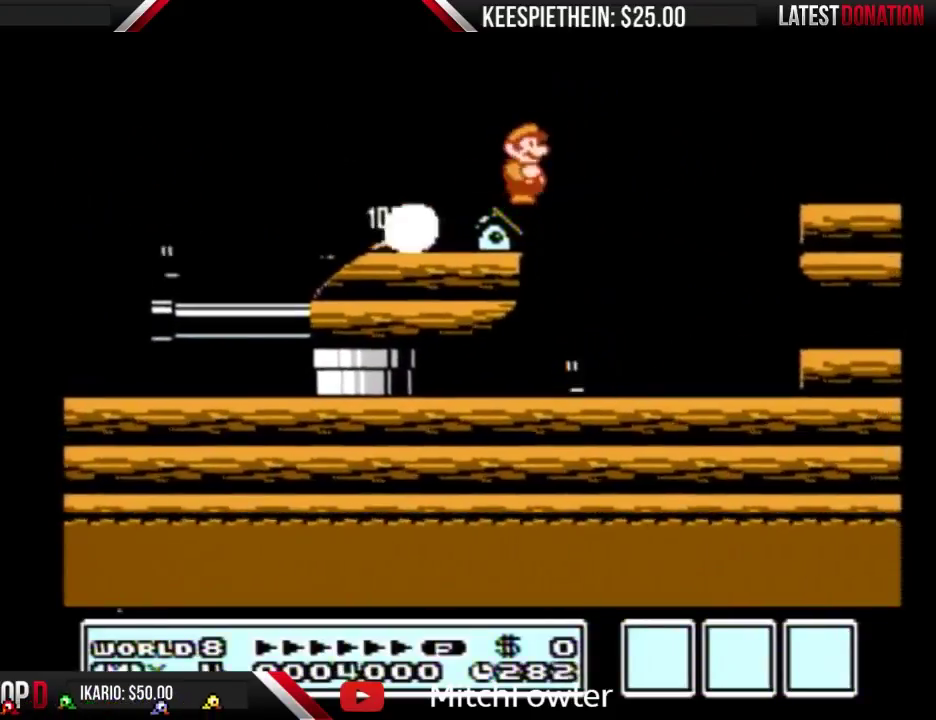
{"buttons": ["A", "B", "DPAD_RIGHT"], "events": [[200, "A", "down"]]}
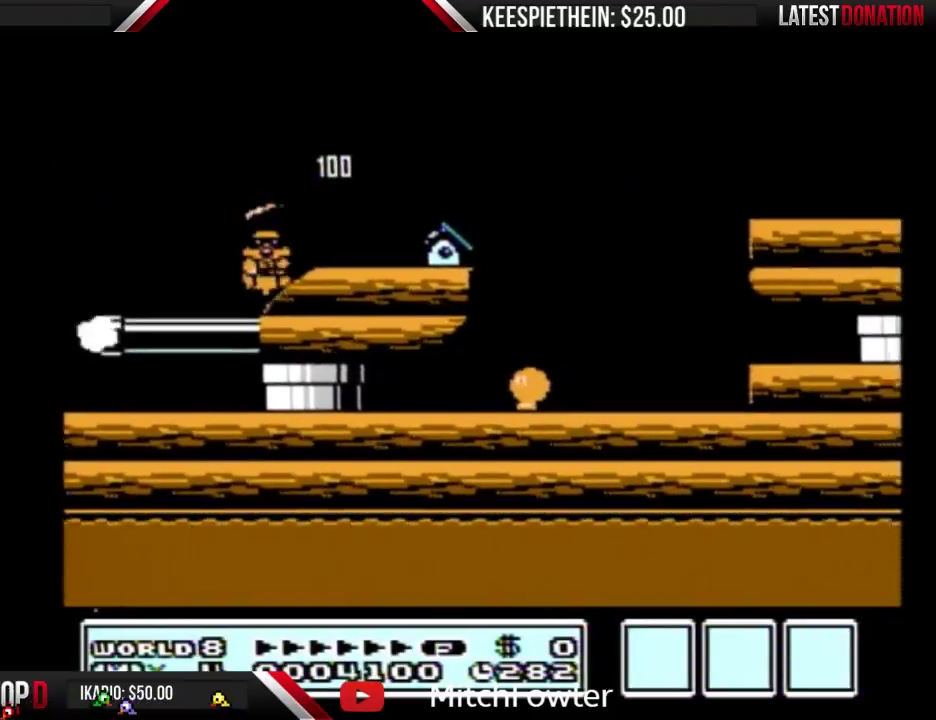
{"buttons": ["B"], "events": [[100, "A", "up"], [100, "DPAD_RIGHT", "up"], [133, "B", "up"], [467, "B", "down"]]}
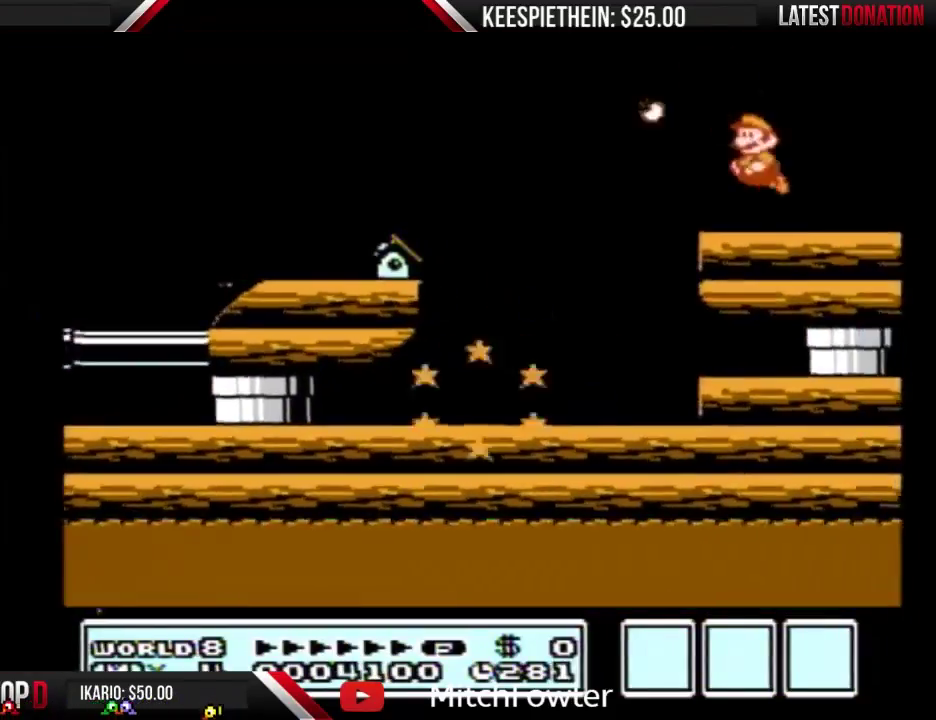
{"buttons": [], "events": [[33, "B", "up"], [133, "B", "down"], [200, "A", "down"], [467, "A", "up"], [467, "B", "up"]]}
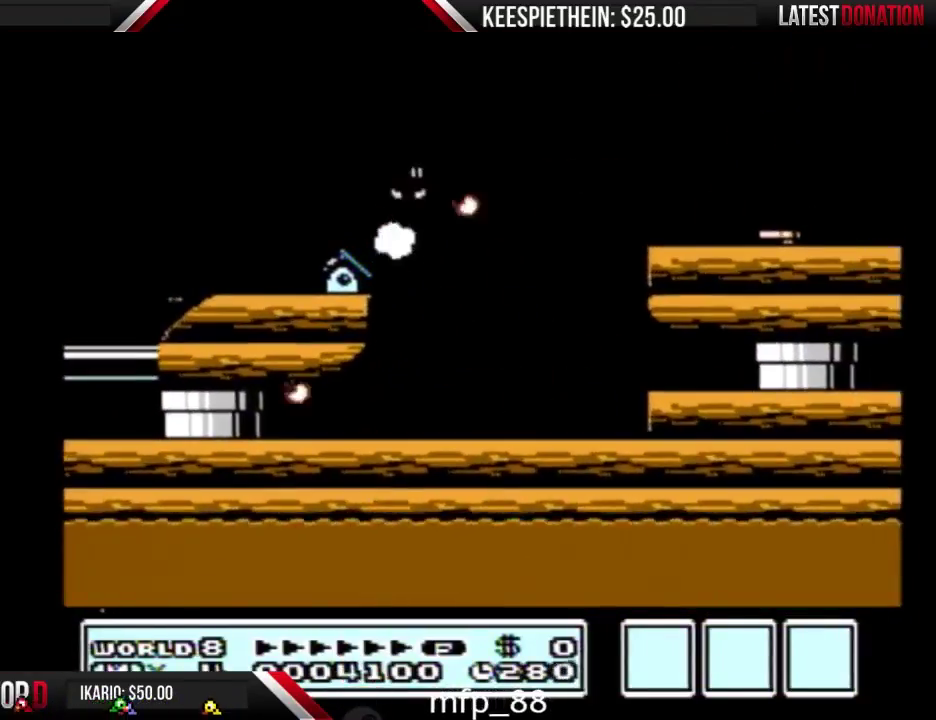
{"buttons": ["B", "DPAD_LEFT"], "events": [[333, "DPAD_LEFT", "down"], [500, "B", "down"]]}
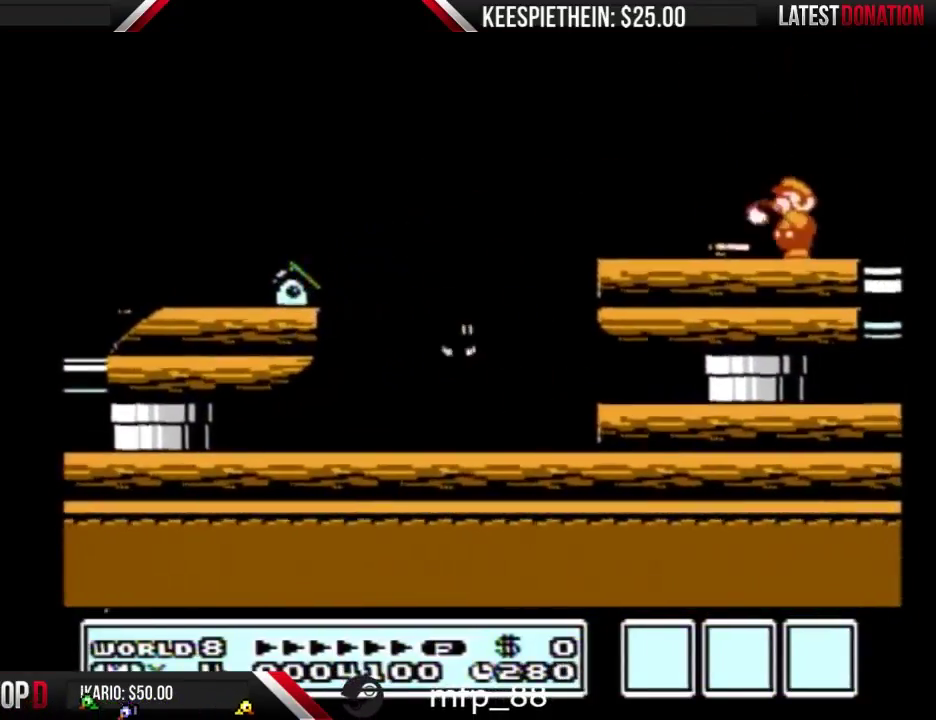
{"buttons": ["A"], "events": [[33, "DPAD_LEFT", "up"], [100, "B", "up"], [267, "A", "down"]]}
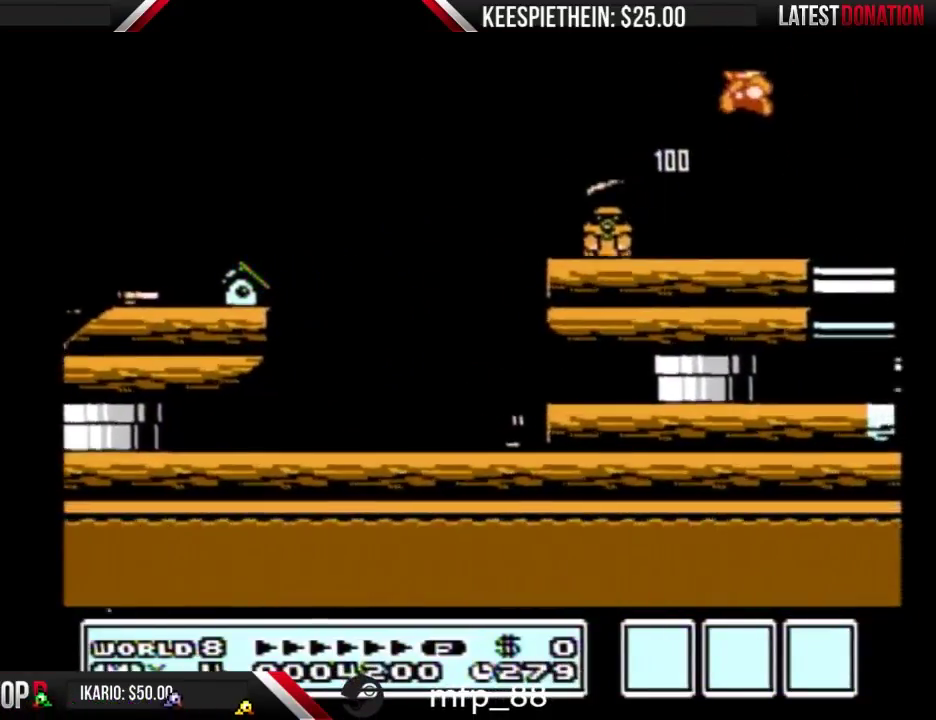
{"buttons": [], "events": [[67, "A", "up"], [267, "B", "down"], [333, "B", "up"]]}
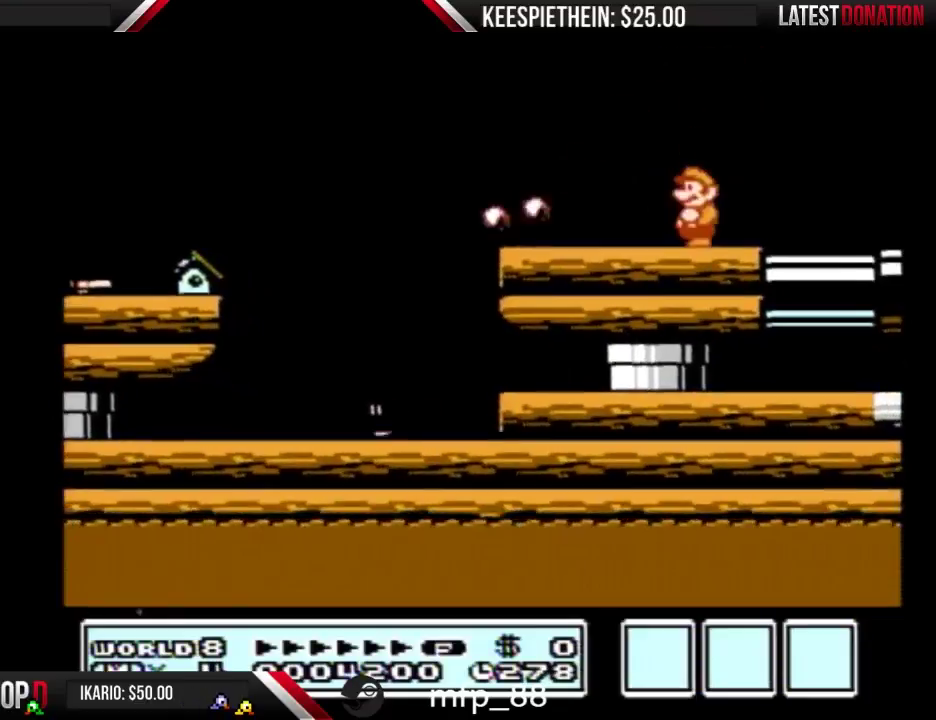
{"buttons": ["A"], "events": [[367, "A", "down"]]}
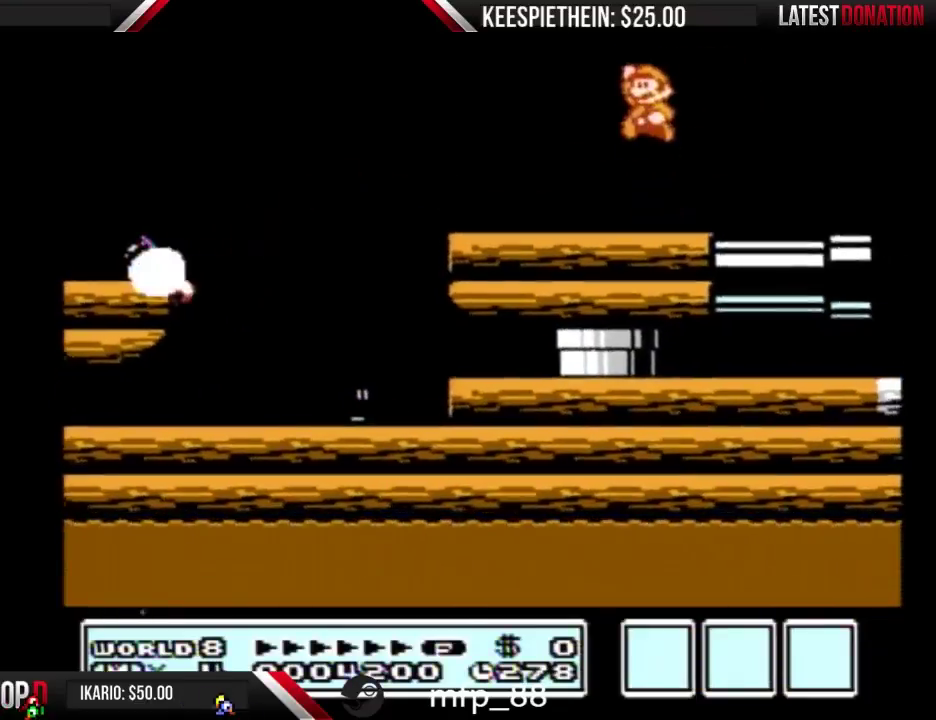
{"buttons": [], "events": [[233, "A", "up"], [367, "B", "down"], [433, "B", "up"]]}
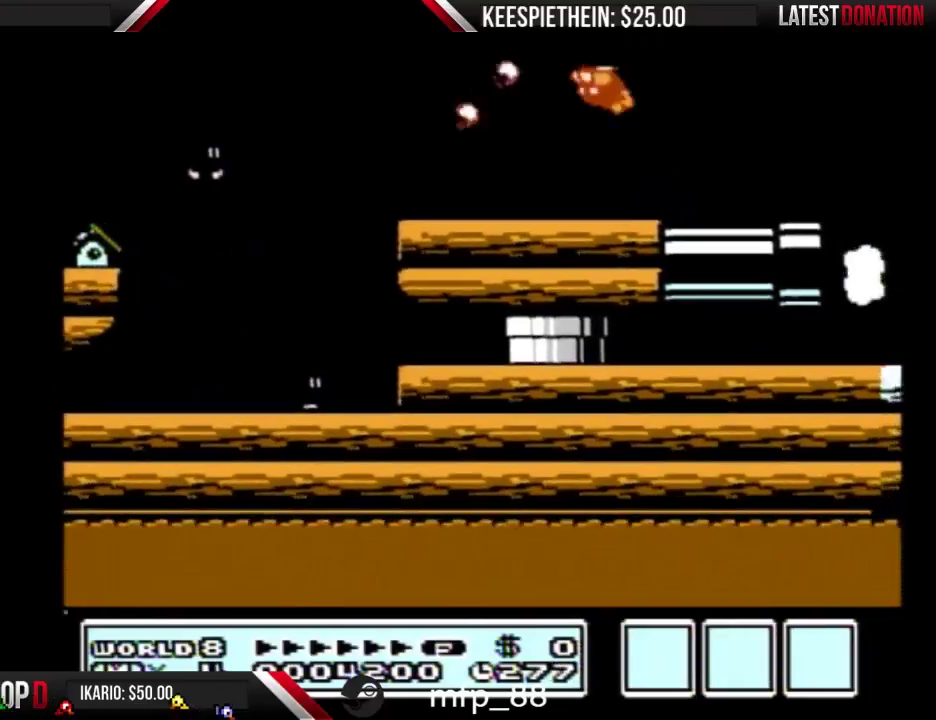
{"buttons": [], "events": []}
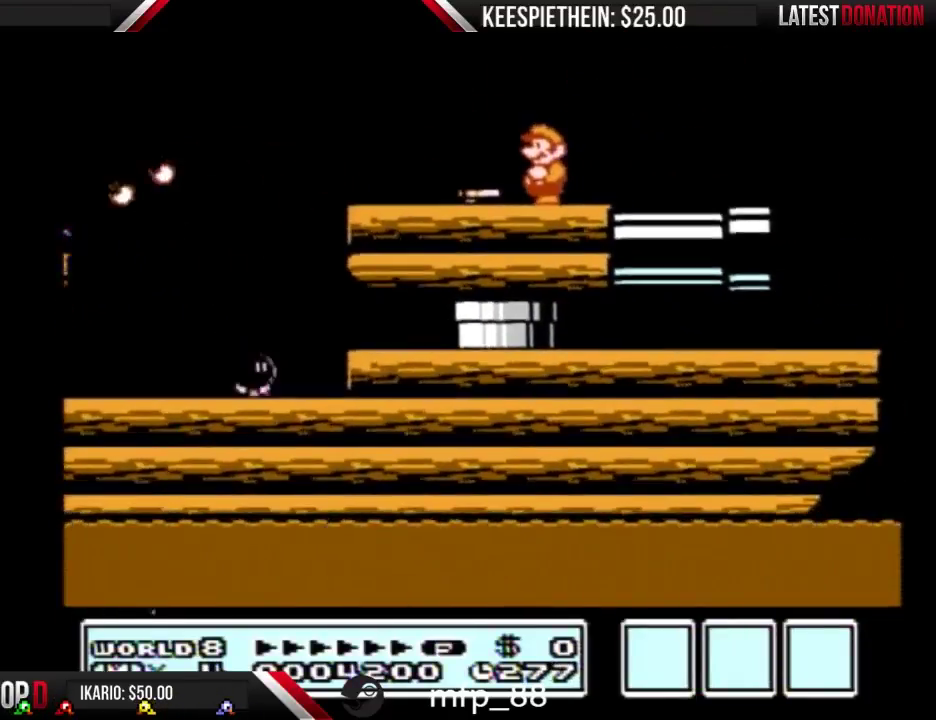
{"buttons": ["B"], "events": [[267, "B", "down"]]}
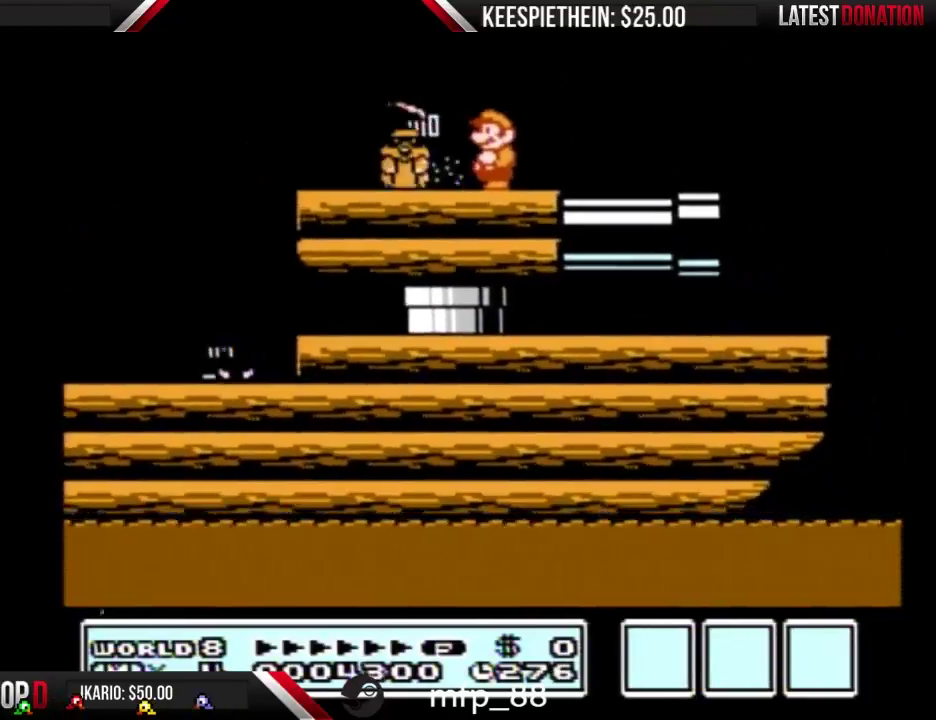
{"buttons": ["A"], "events": [[67, "B", "up"], [233, "A", "down"]]}
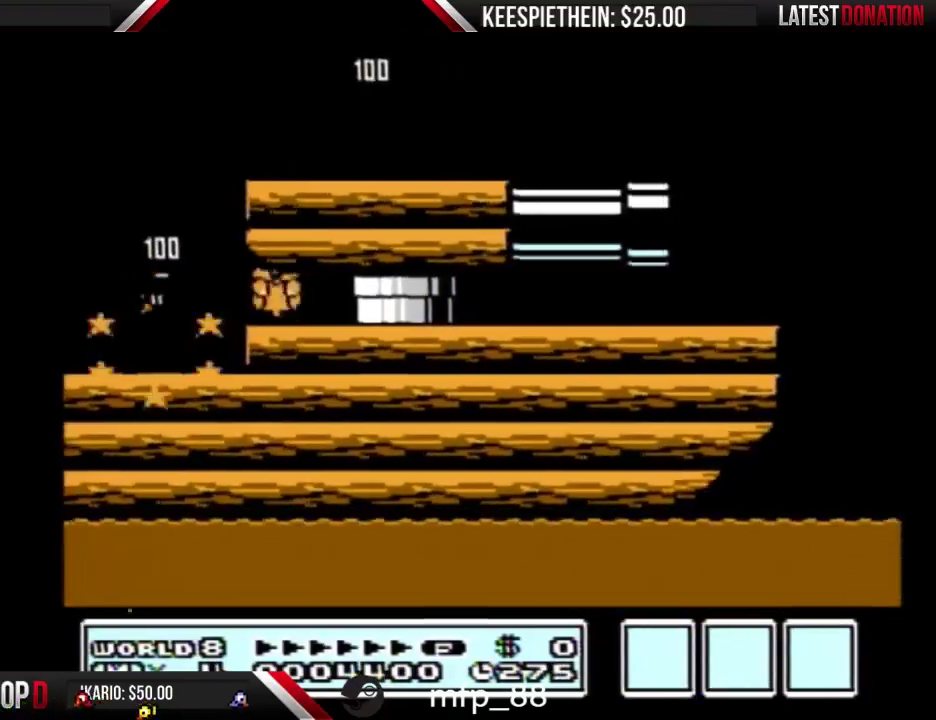
{"buttons": [], "events": [[67, "A", "up"]]}
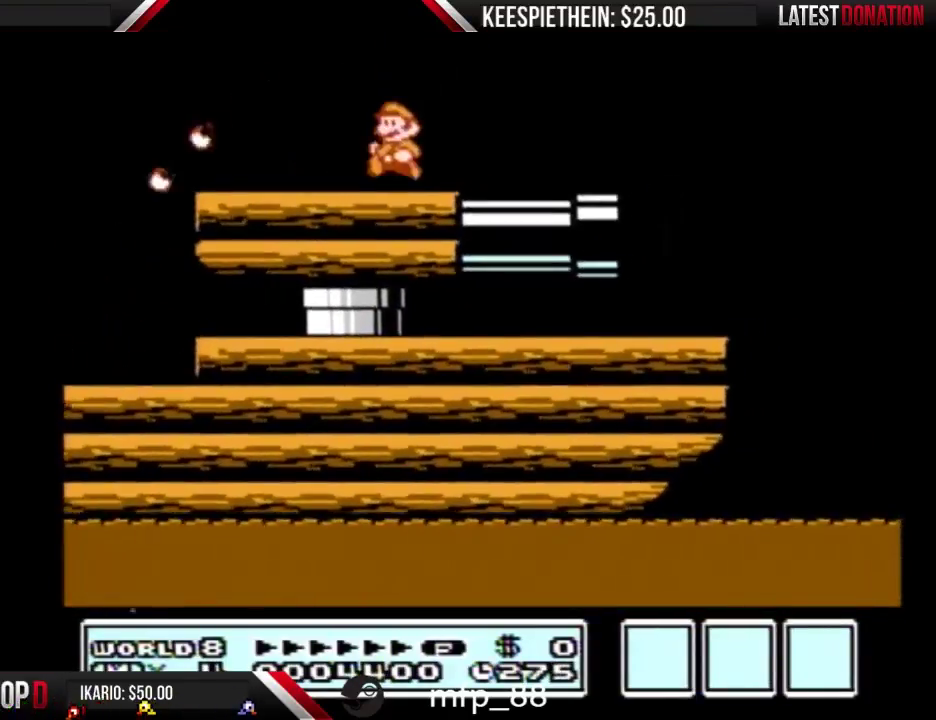
{"buttons": ["A"], "events": [[400, "A", "down"]]}
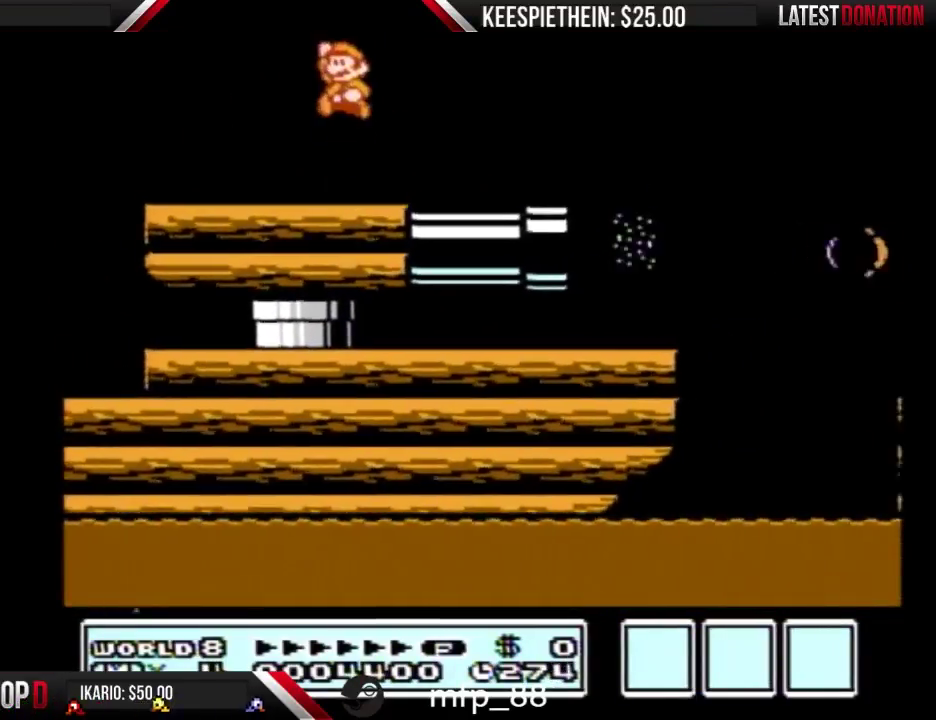
{"buttons": [], "events": [[100, "A", "up"], [200, "B", "down"], [333, "B", "up"]]}
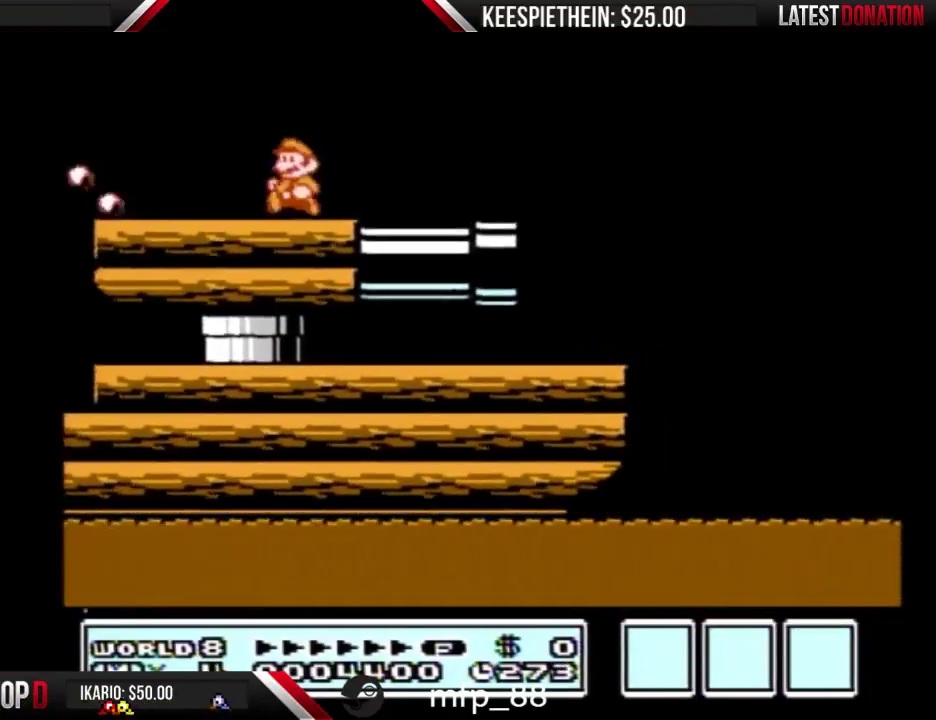
{"buttons": [], "events": [[233, "A", "down"], [233, "DPAD_LEFT", "down"], [300, "A", "up"], [467, "DPAD_LEFT", "up"]]}
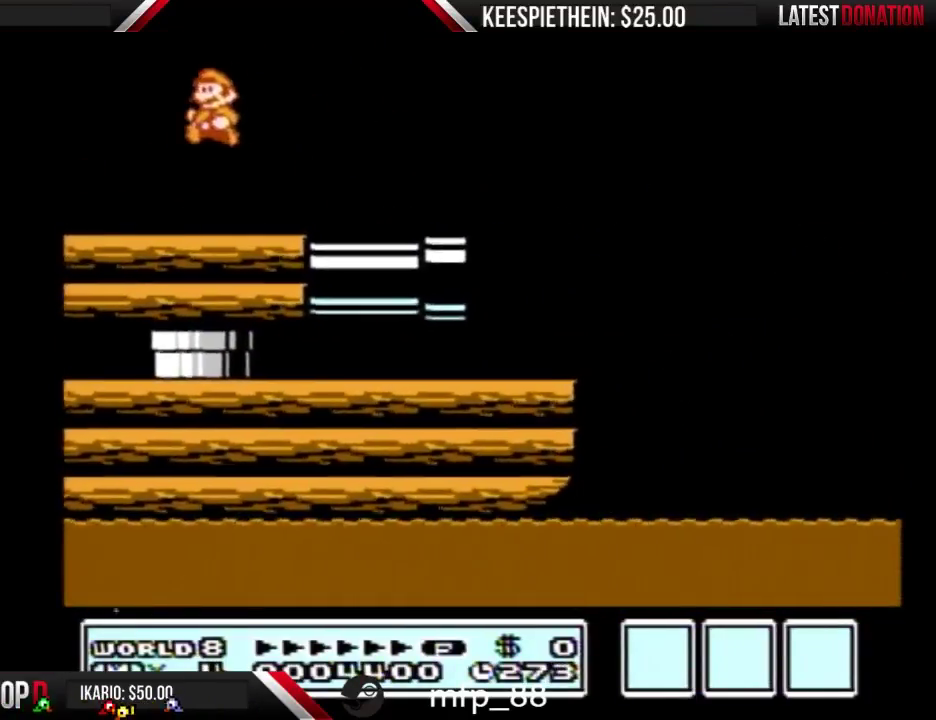
{"buttons": [], "events": []}
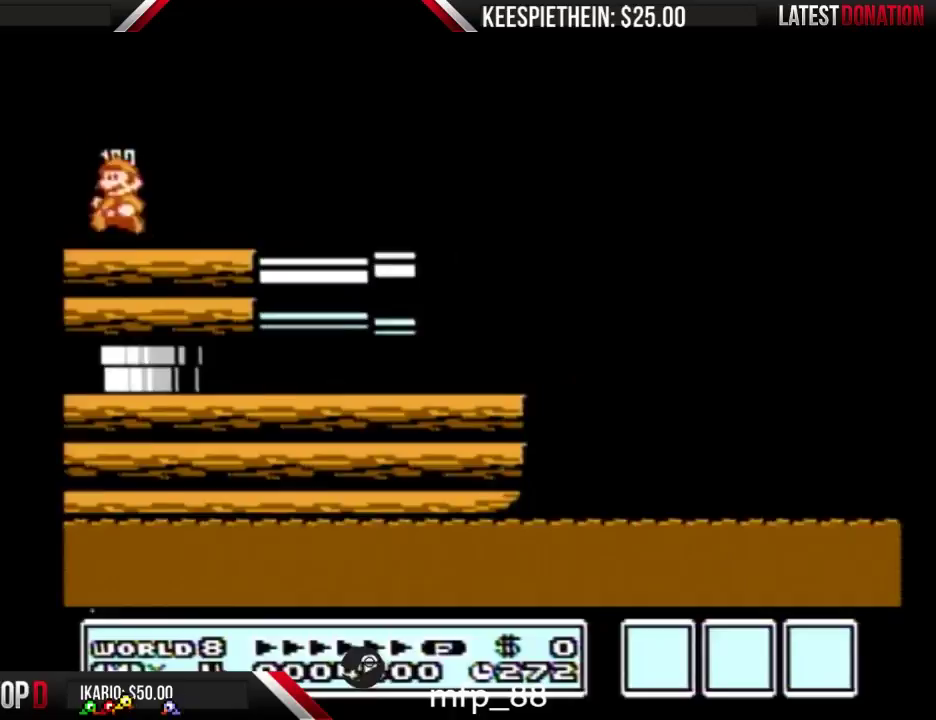
{"buttons": ["DPAD_LEFT"], "events": [[233, "B", "down"], [267, "DPAD_LEFT", "down"], [333, "B", "up"], [400, "B", "down"], [467, "B", "up"]]}
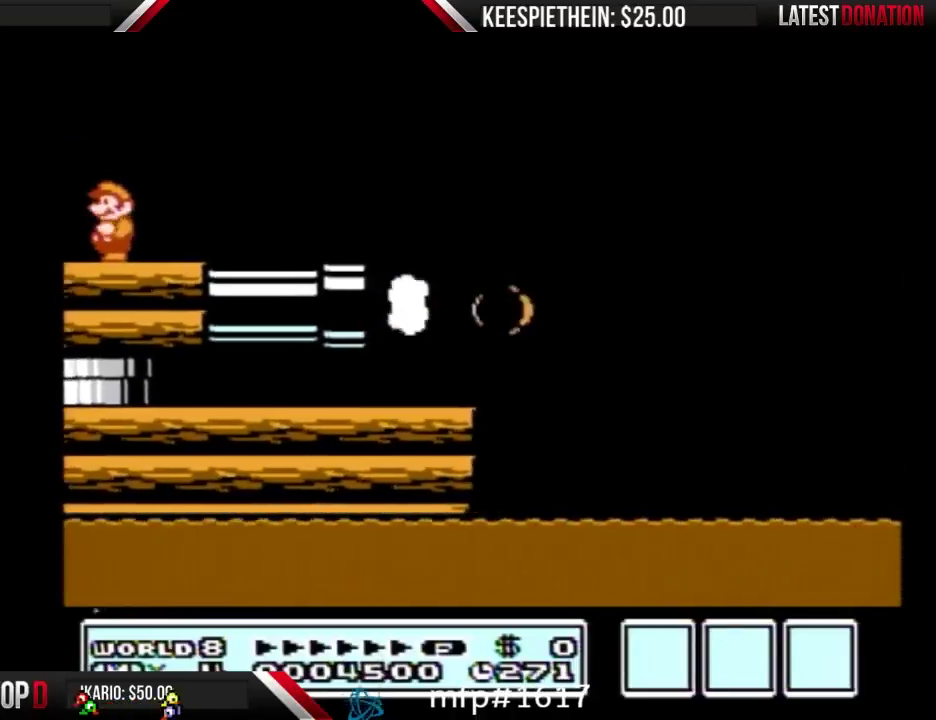
{"buttons": ["B", "DPAD_RIGHT"], "events": [[67, "B", "down"], [100, "DPAD_LEFT", "up"], [200, "DPAD_RIGHT", "down"]]}
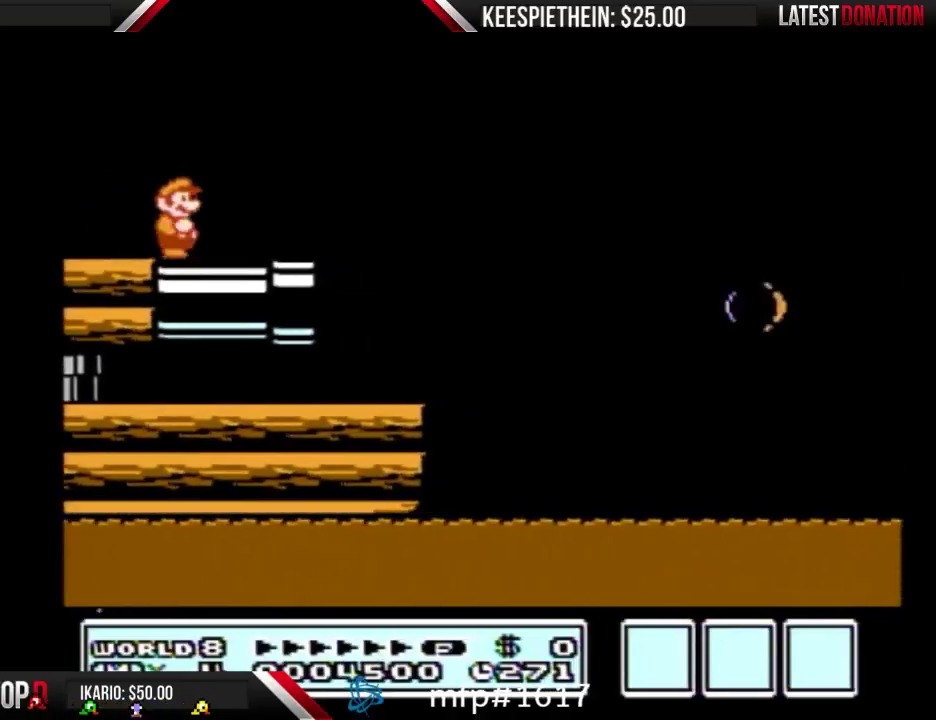
{"buttons": ["A", "B", "DPAD_RIGHT"], "events": [[333, "A", "down"]]}
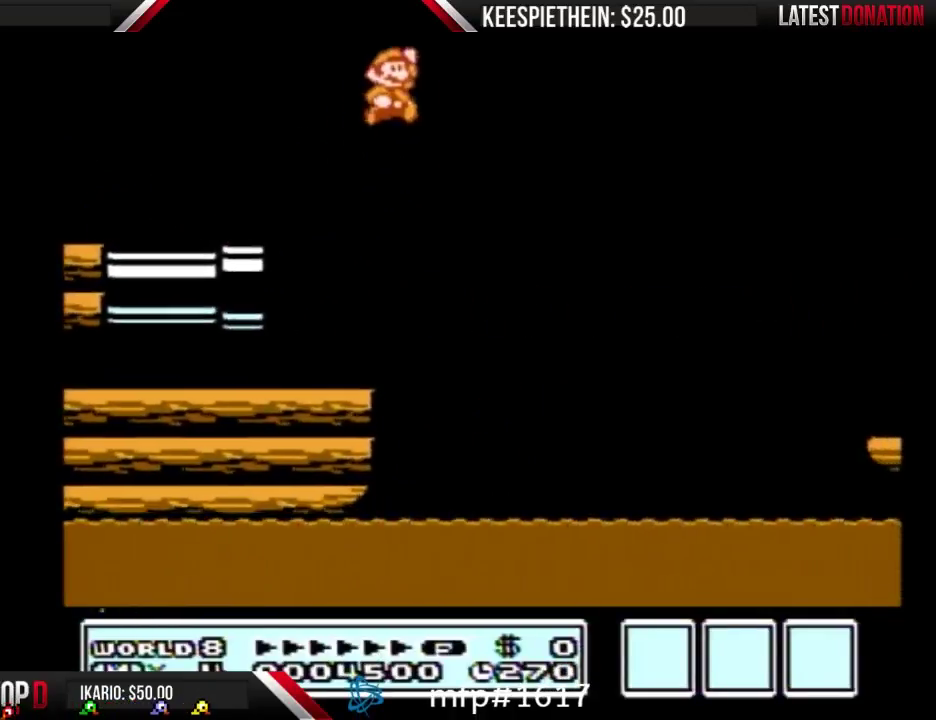
{"buttons": ["B", "DPAD_RIGHT"], "events": [[467, "A", "up"]]}
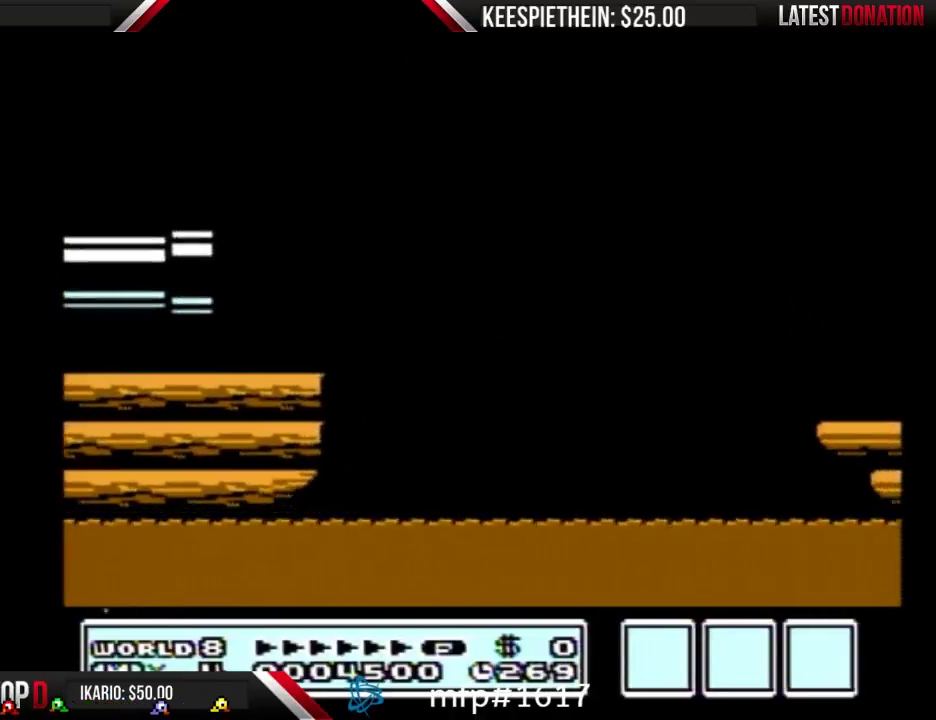
{"buttons": ["DPAD_RIGHT"], "events": [[33, "B", "up"]]}
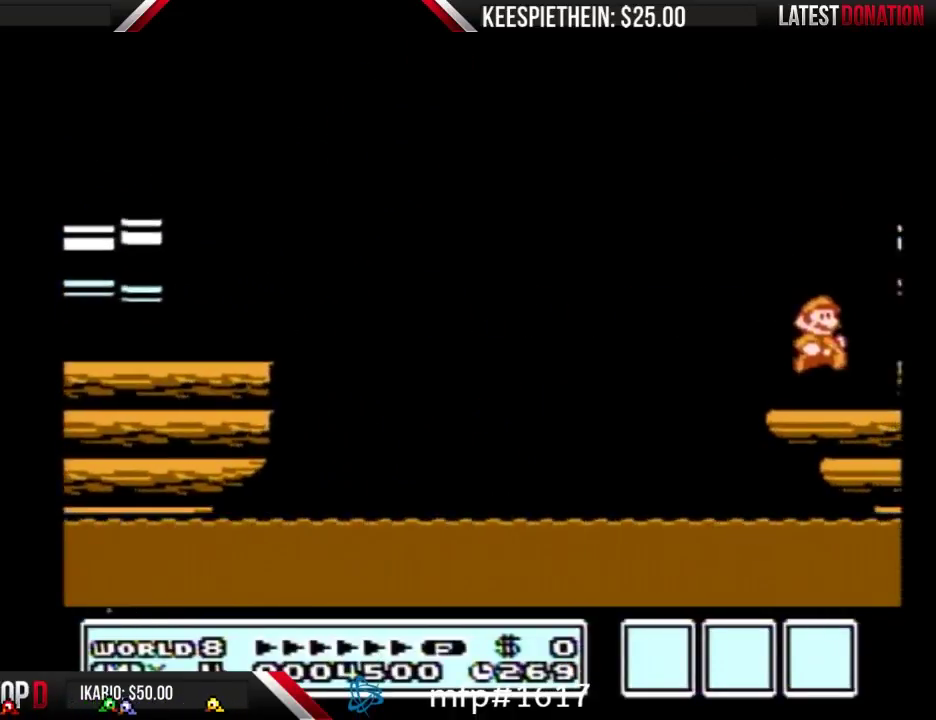
{"buttons": ["B", "DPAD_RIGHT"], "events": [[200, "B", "down"], [233, "B", "up"], [267, "B", "down"], [300, "B", "up"], [367, "B", "down"], [433, "B", "up"], [500, "B", "down"]]}